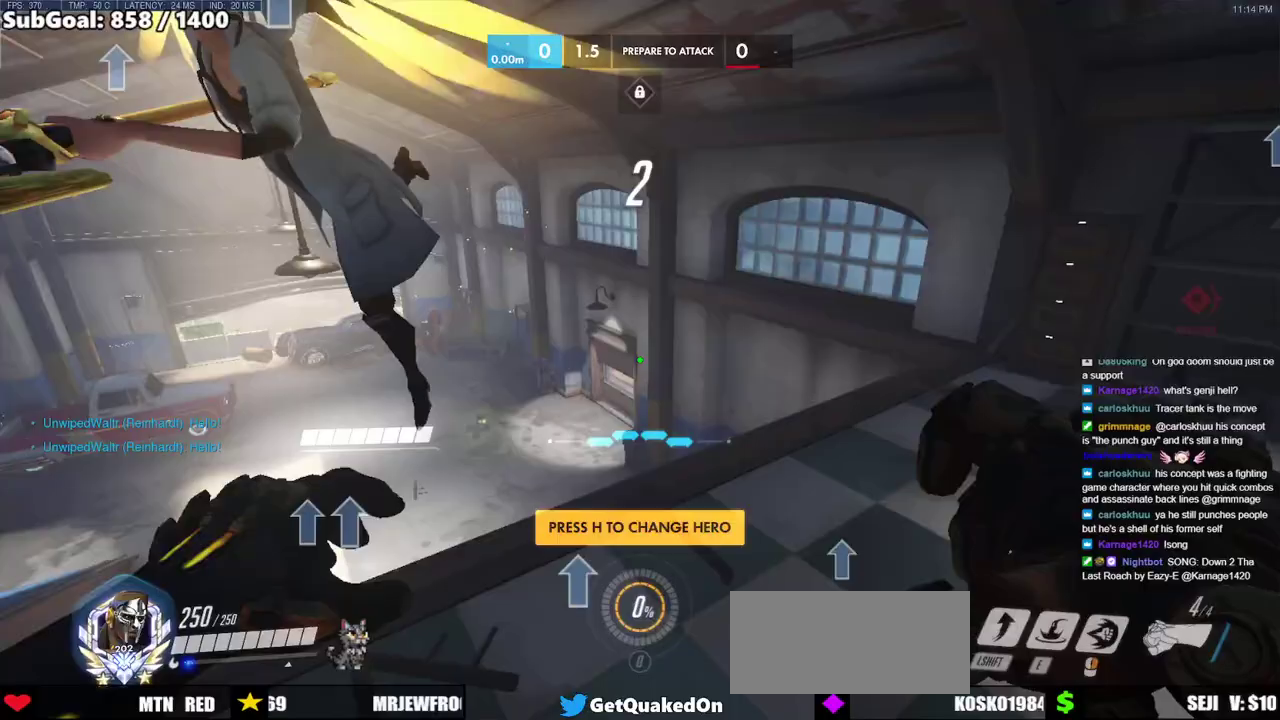
Gameplay with keyboard and mouse; each line is a JSON object with the keys and mouse buttons held at the frame after it. "events" lists presses ("down") and releases ("up") of "a", "ctrl", "d", "e", "f", "melee", "q", "r", "s", "shift", "space", "w", "mouse_left" and "mouse_right" between this image and that frame as [ms after this image, input, new state], when the widget could be followed in between. "mouse_left", "mouse_right" = the "left", "right" buttons of the "mouse" list. No other keys are recorded. Mouse movement is not recorded. Key names are as the overlay labels them; some are game actions (e.g. jump) rather than physical keys.
{"keys": ["w"], "mouse": [], "events": []}
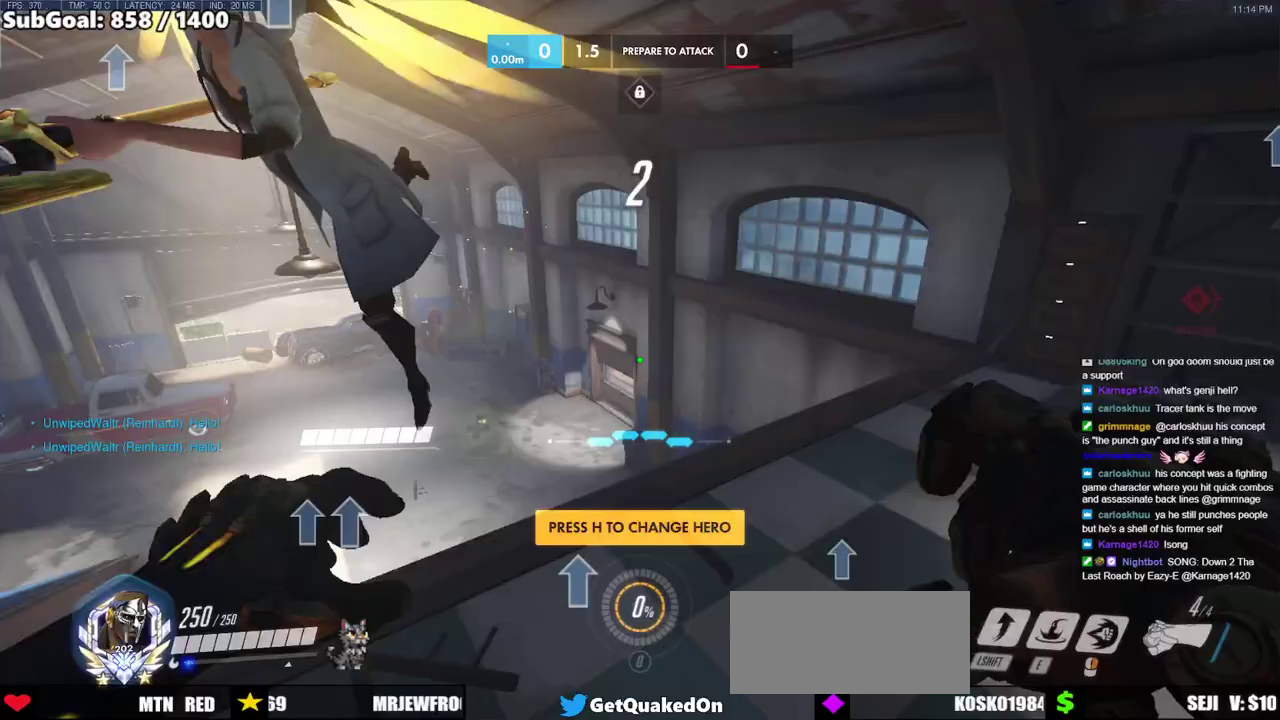
{"keys": ["w"], "mouse": [], "events": []}
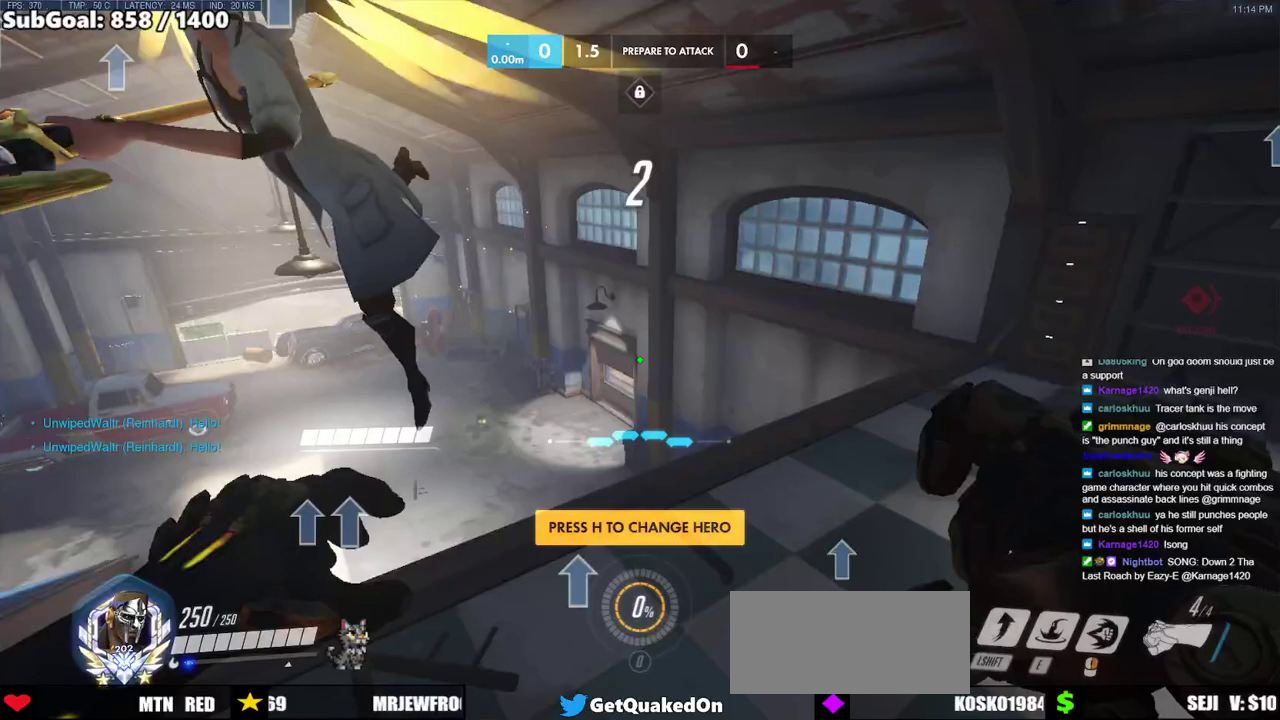
{"keys": ["w"], "mouse": [], "events": []}
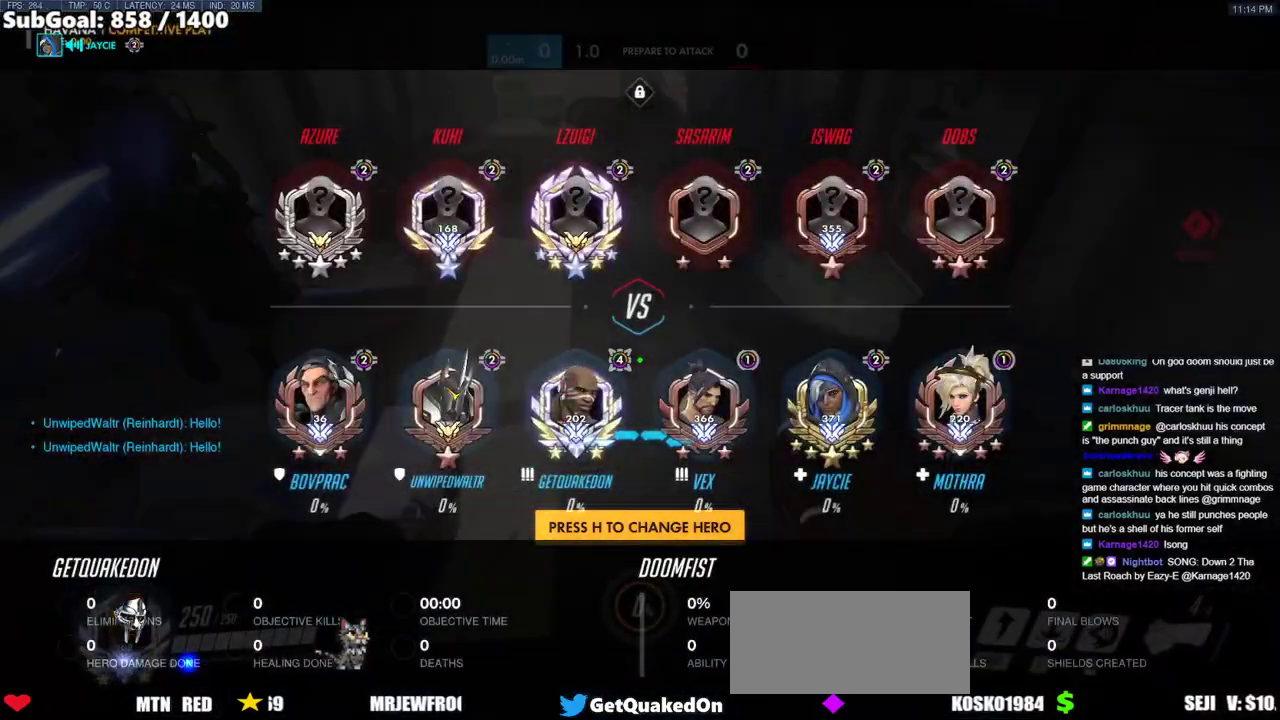
{"keys": ["d", "w"], "mouse": [], "events": [[267, "d", "down"]]}
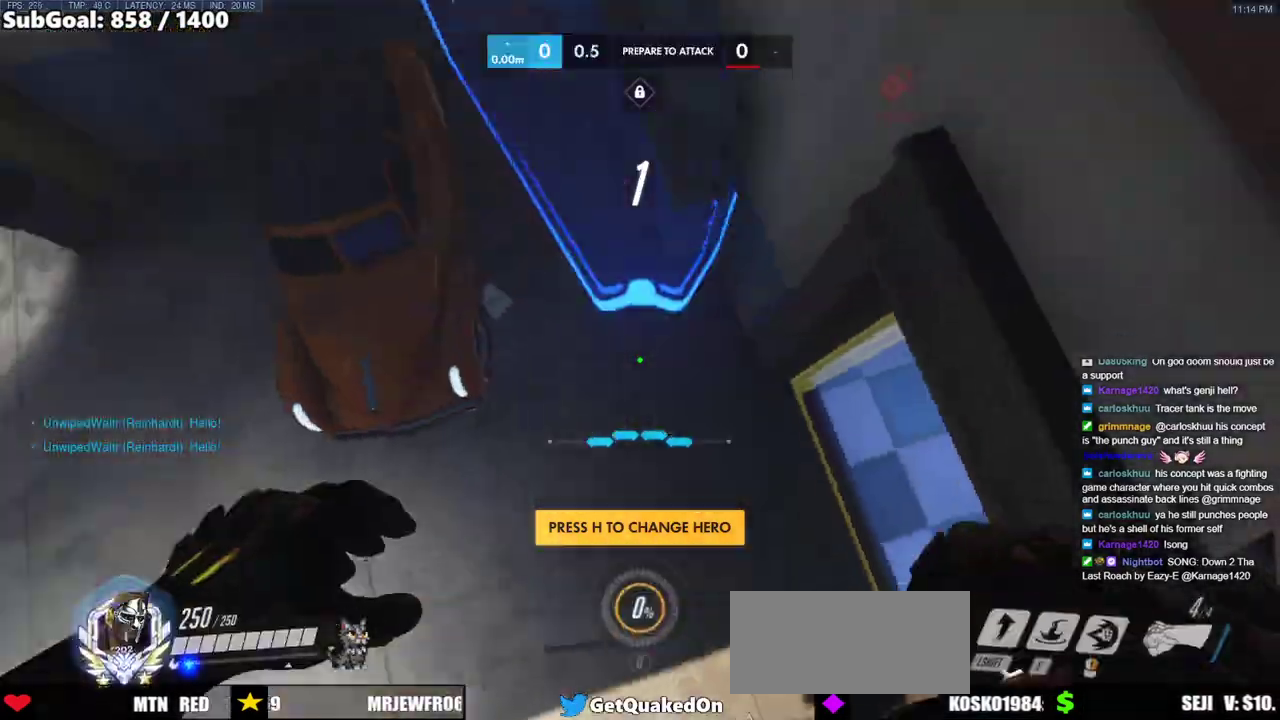
{"keys": ["d", "w"], "mouse": [], "events": []}
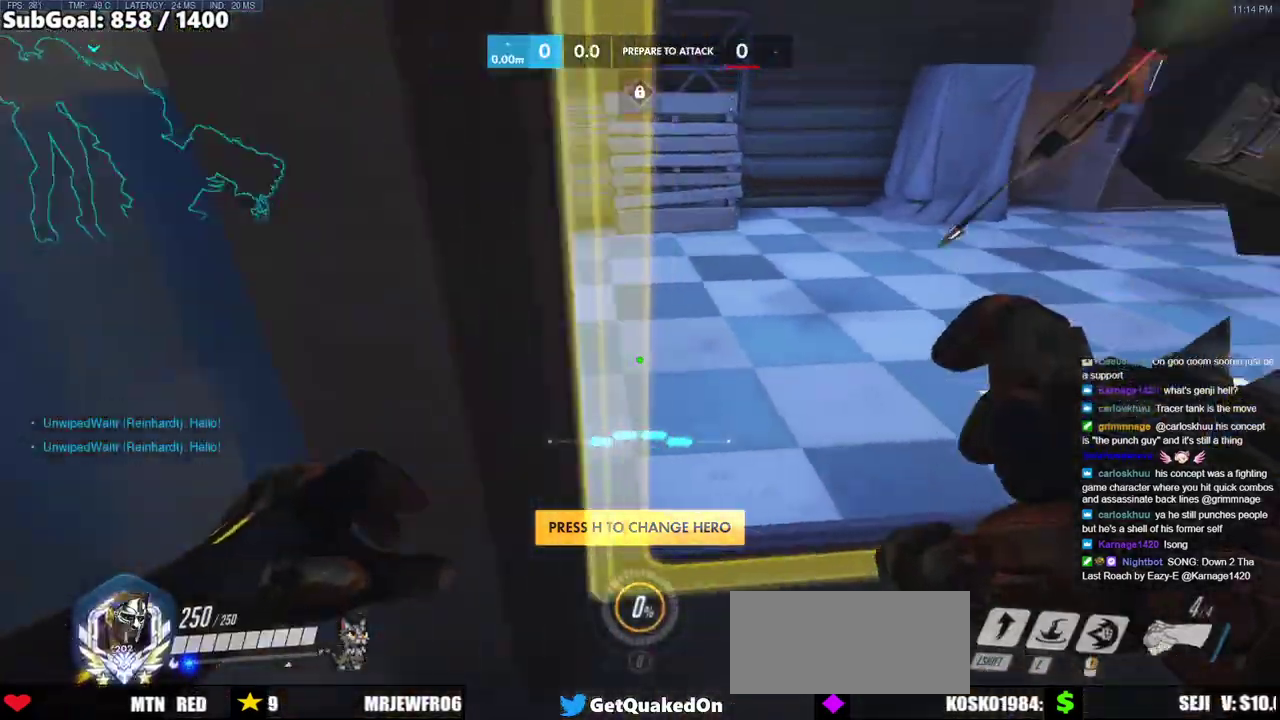
{"keys": ["space", "w"], "mouse": ["right"], "events": [[350, "d", "up"], [400, "mouse_right", "down"], [400, "space", "down"]]}
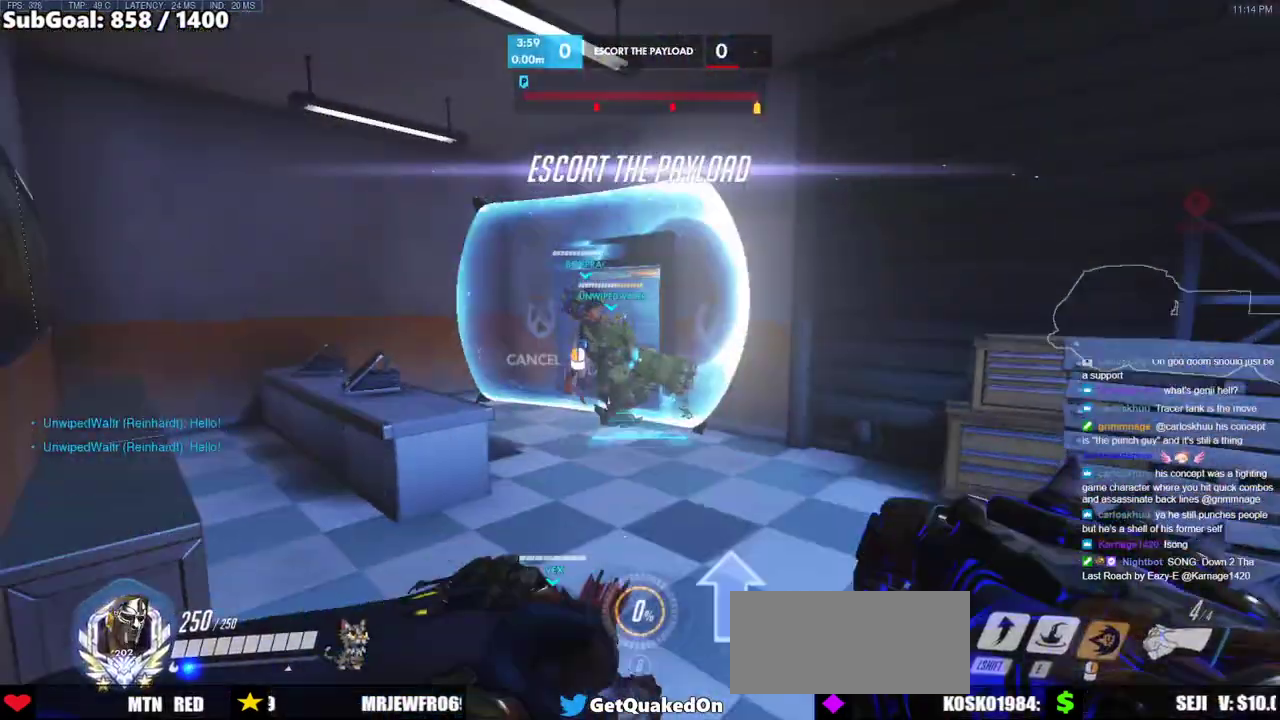
{"keys": ["w"], "mouse": ["right"], "events": [[33, "space", "up"], [133, "a", "down"], [367, "a", "up"]]}
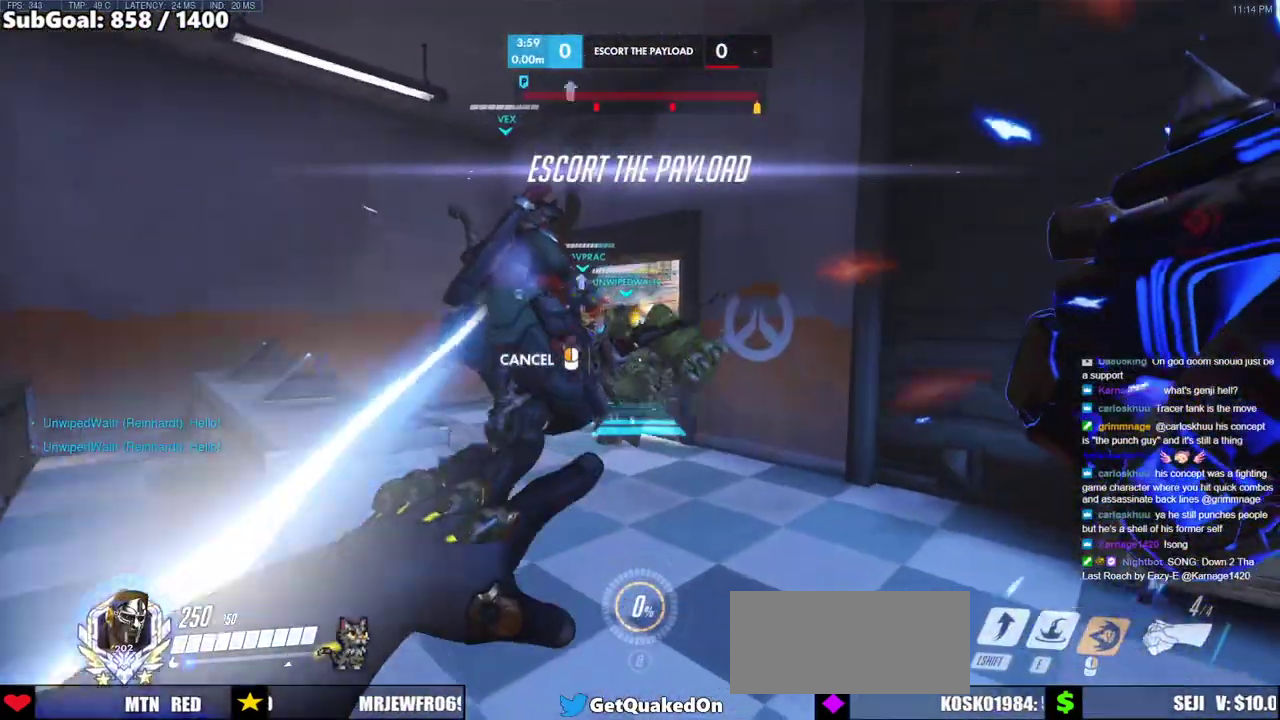
{"keys": ["w"], "mouse": [], "events": [[100, "mouse_right", "up"], [333, "space", "down"], [483, "space", "up"]]}
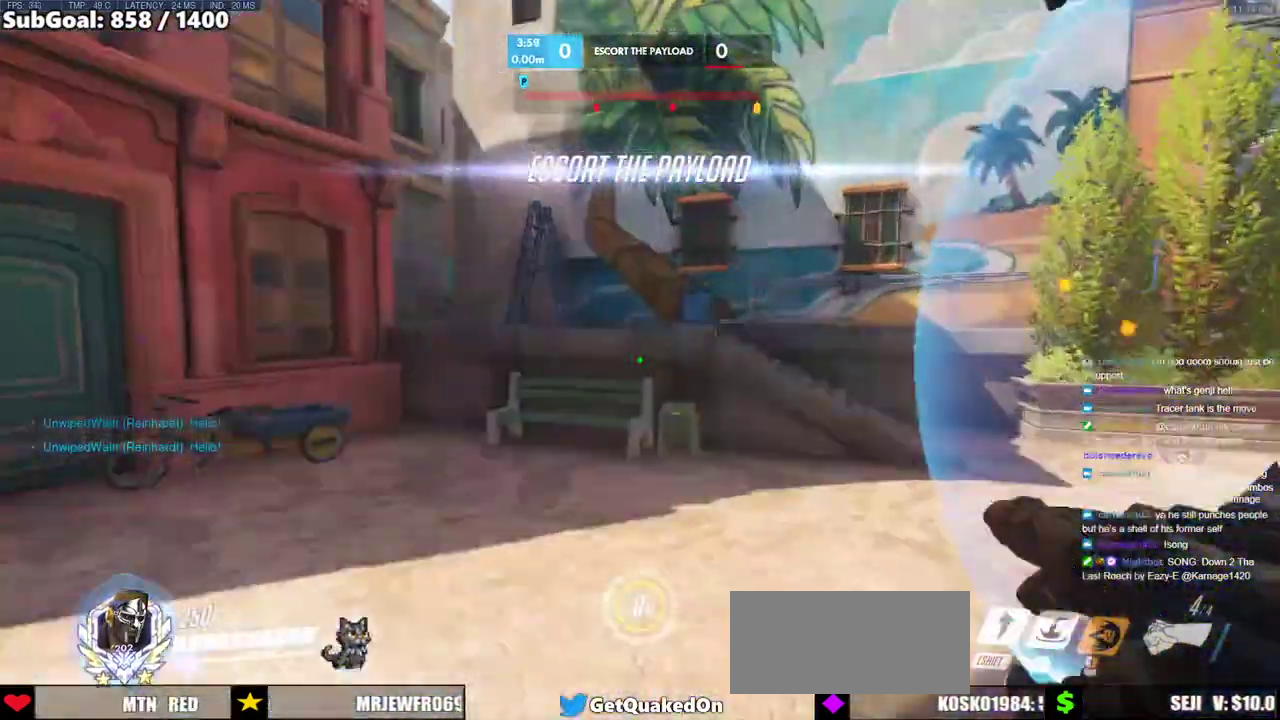
{"keys": ["a", "space", "w"], "mouse": [], "events": [[350, "a", "down"], [500, "space", "down"]]}
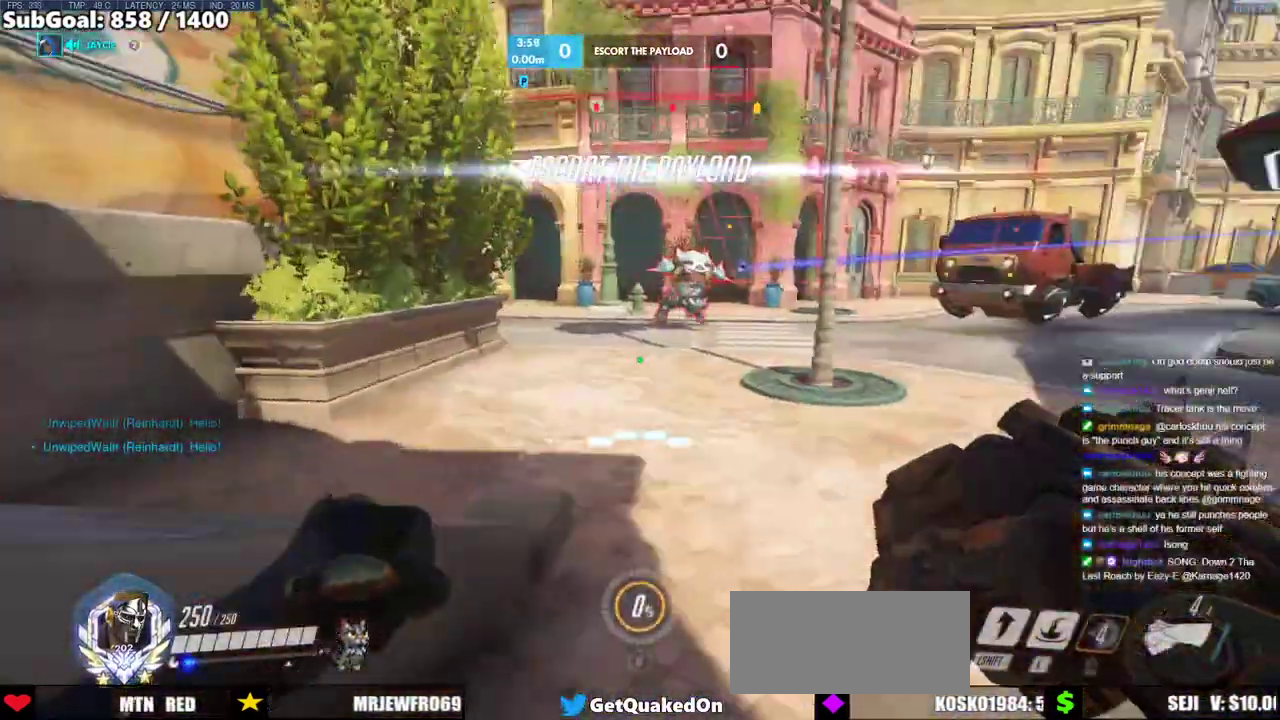
{"keys": ["s"], "mouse": ["left"], "events": [[83, "space", "up"], [133, "space", "down"], [233, "w", "up"], [267, "space", "up"], [317, "mouse_left", "down"], [467, "s", "down"], [500, "a", "up"]]}
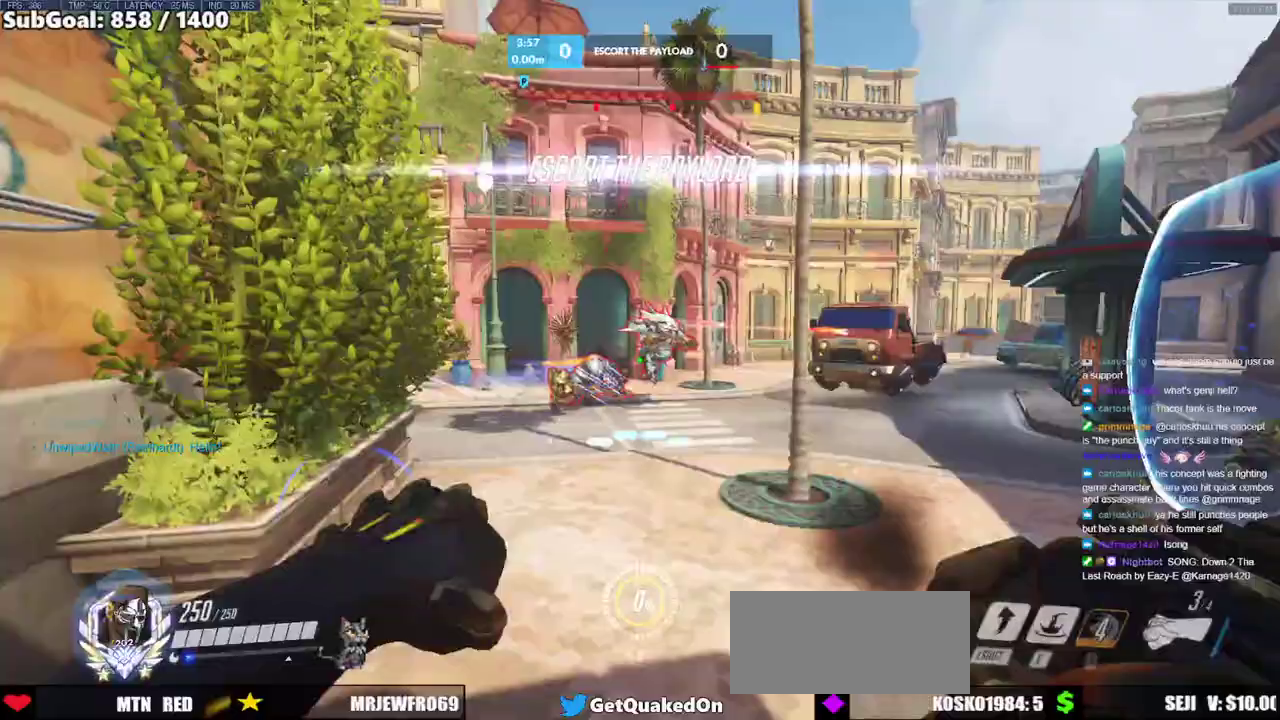
{"keys": ["s", "space"], "mouse": ["left"], "events": [[150, "d", "down"], [283, "d", "up"], [433, "space", "down"]]}
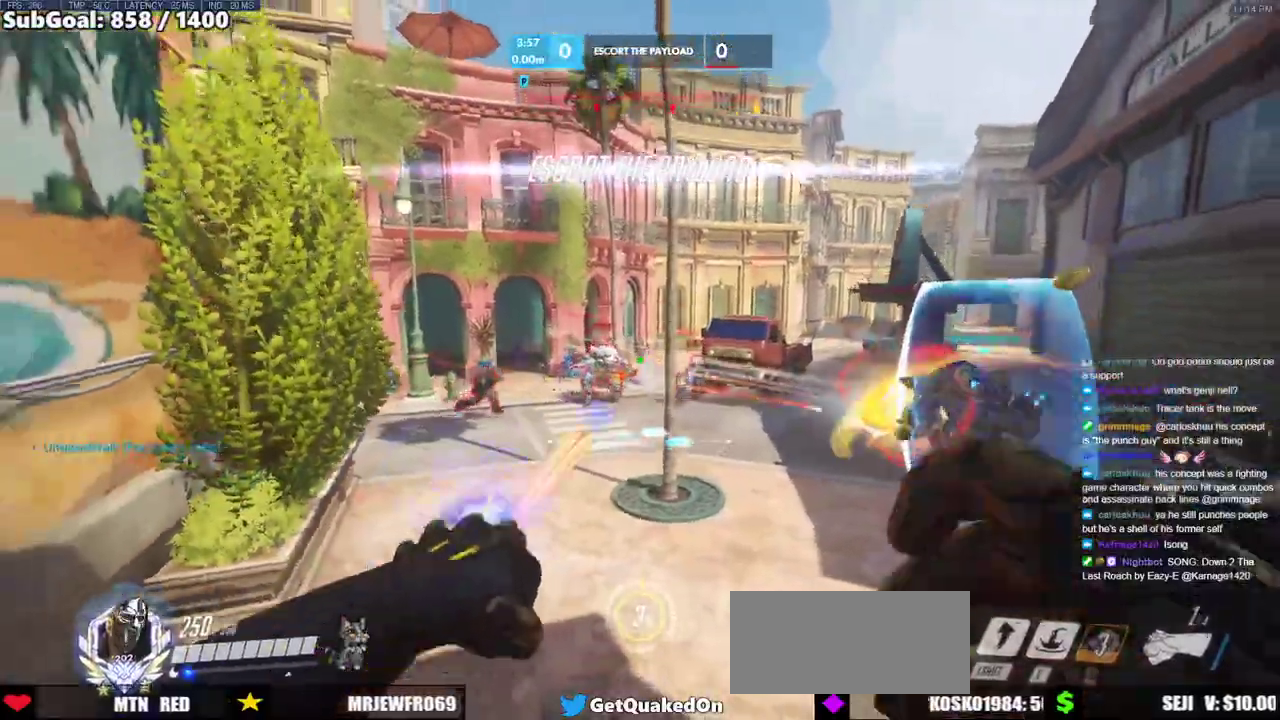
{"keys": ["d"], "mouse": ["left"], "events": [[67, "space", "up"], [300, "d", "down"], [450, "s", "up"]]}
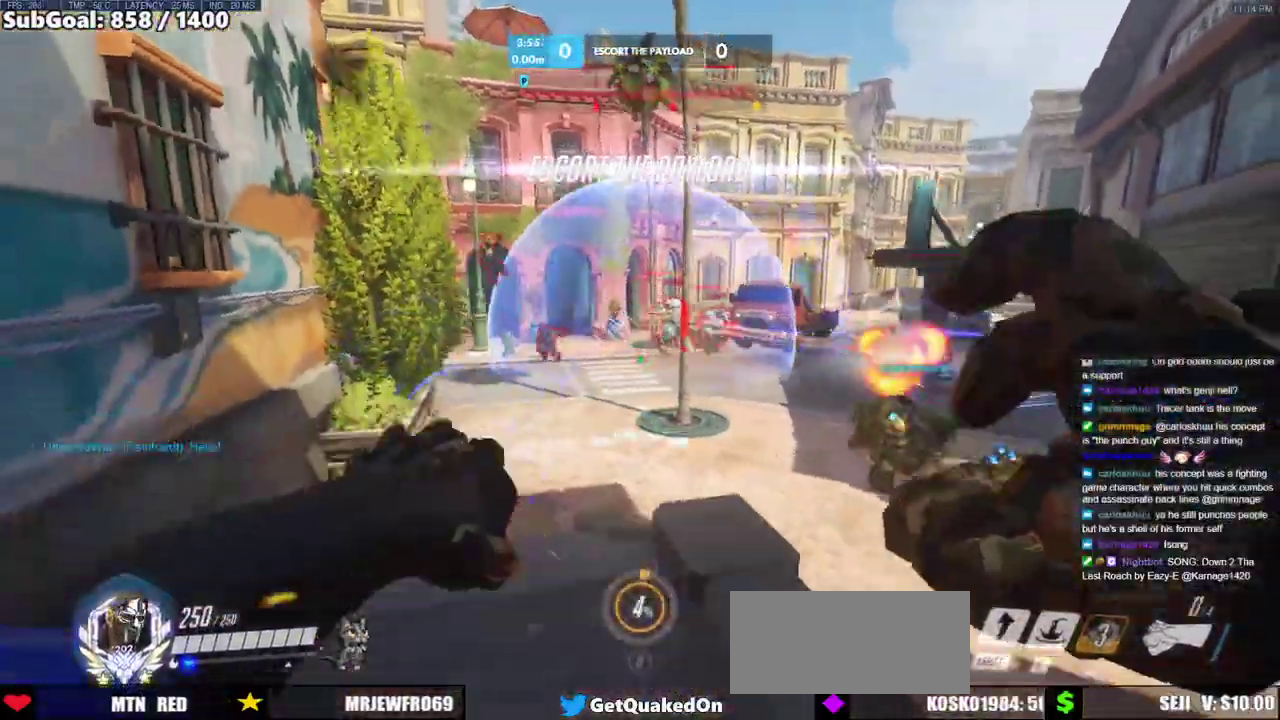
{"keys": ["d", "w"], "mouse": [], "events": [[33, "w", "down"], [133, "mouse_left", "up"], [317, "space", "down"], [467, "space", "up"]]}
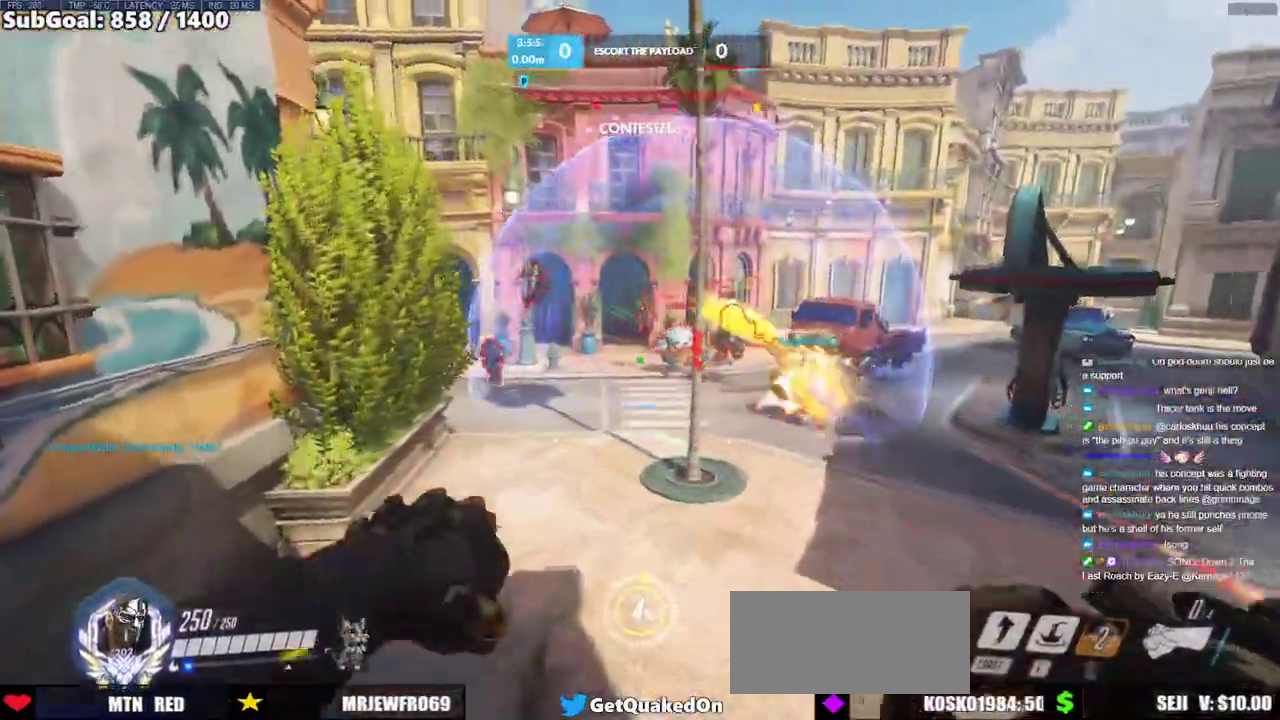
{"keys": ["e", "w"], "mouse": [], "events": [[250, "d", "up"], [383, "e", "down"]]}
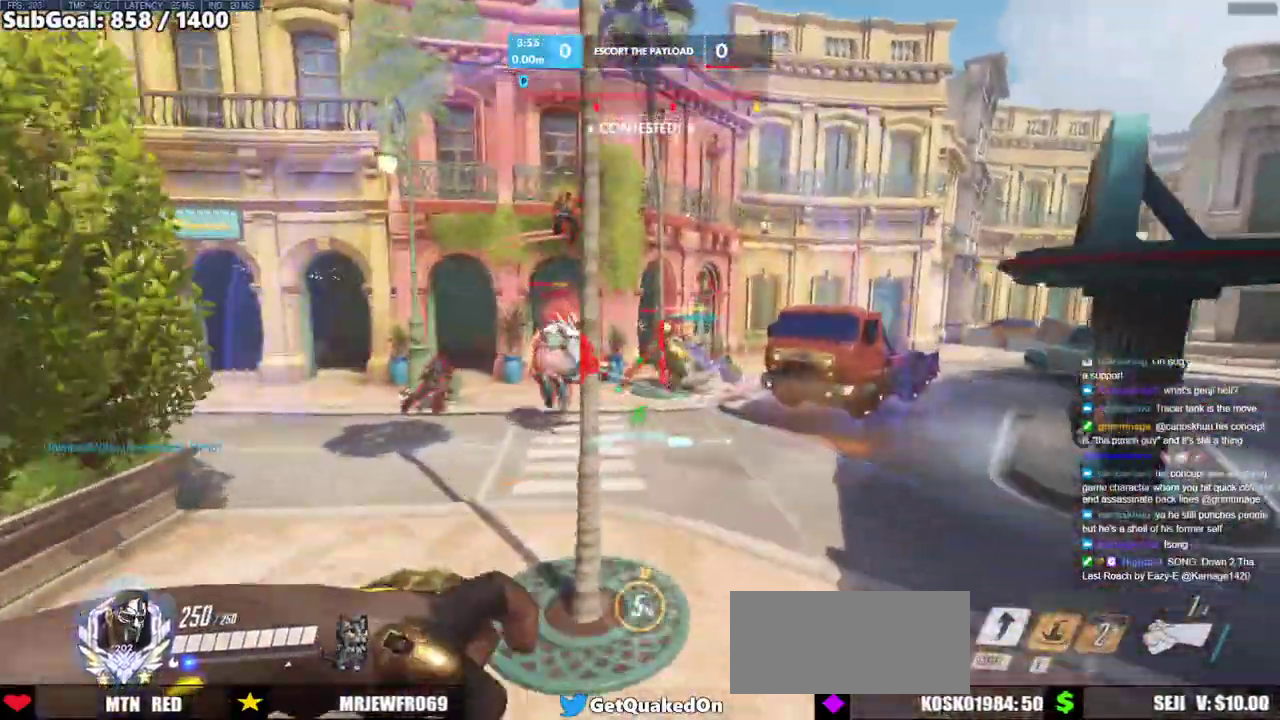
{"keys": ["w"], "mouse": [], "events": [[17, "e", "up"], [217, "d", "down"], [500, "d", "up"]]}
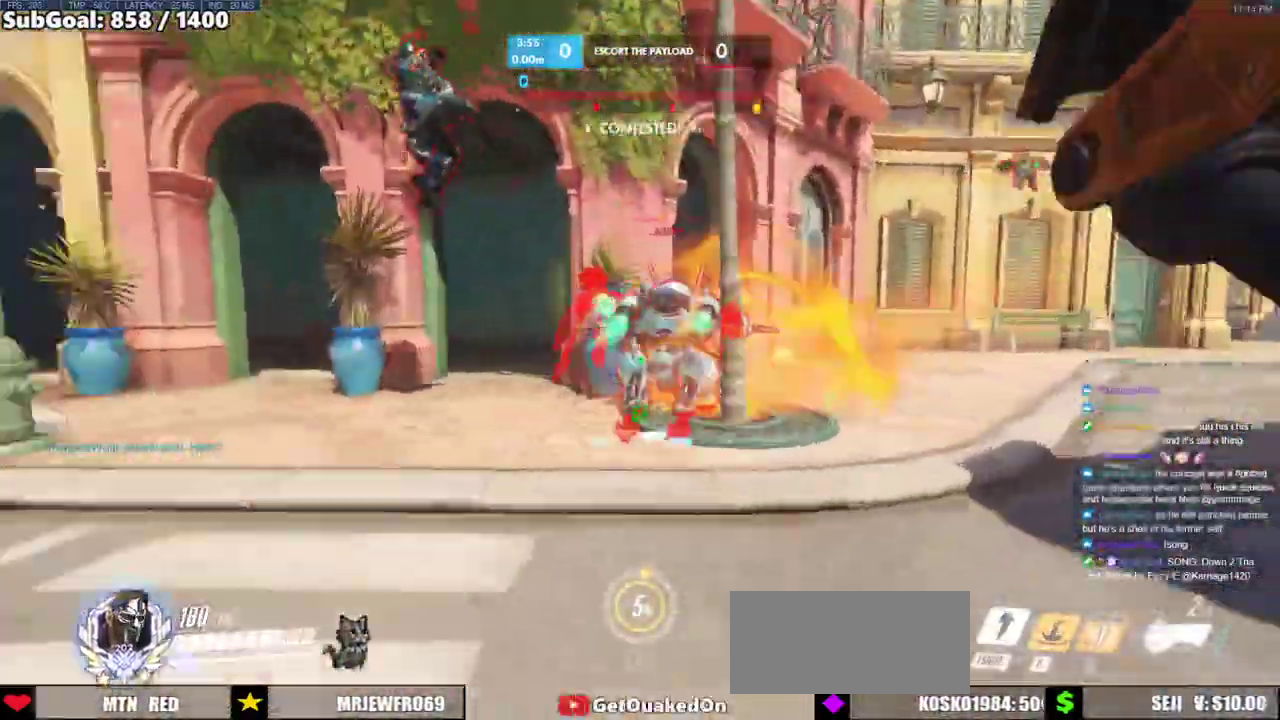
{"keys": ["d", "w"], "mouse": ["left"], "events": [[183, "space", "down"], [317, "mouse_left", "down"], [317, "space", "up"], [367, "d", "down"], [367, "shift", "down"], [367, "space", "down"], [417, "space", "up"], [500, "shift", "up"]]}
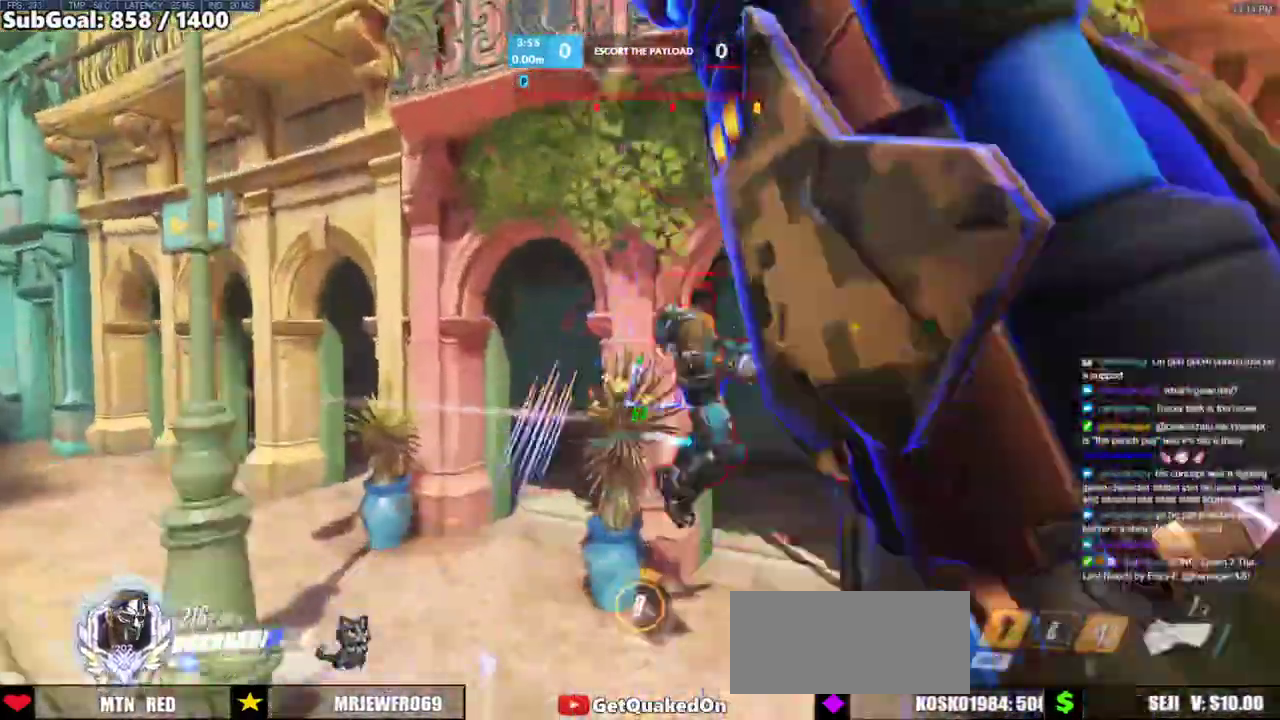
{"keys": ["d", "w"], "mouse": ["left"], "events": [[50, "w", "up"], [100, "mouse_left", "up"], [100, "w", "down"], [200, "d", "up"], [433, "d", "down"], [433, "mouse_left", "down"]]}
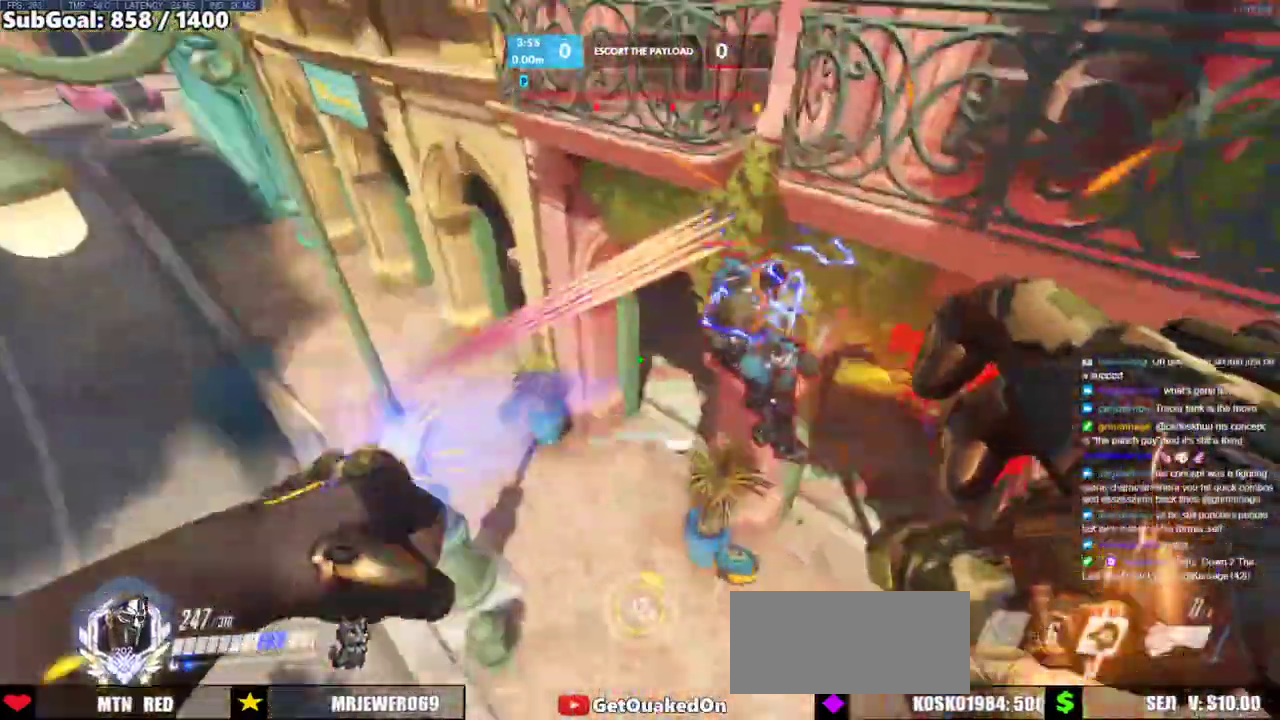
{"keys": ["d", "space", "w"], "mouse": ["right"], "events": [[67, "mouse_left", "up"], [217, "w", "up"], [300, "a", "down"], [300, "mouse_left", "down"], [300, "s", "down"], [350, "a", "up"], [350, "melee", "down"], [350, "mouse_right", "down"], [400, "s", "up"], [450, "melee", "up"], [450, "mouse_left", "up"], [500, "space", "down"], [500, "w", "down"]]}
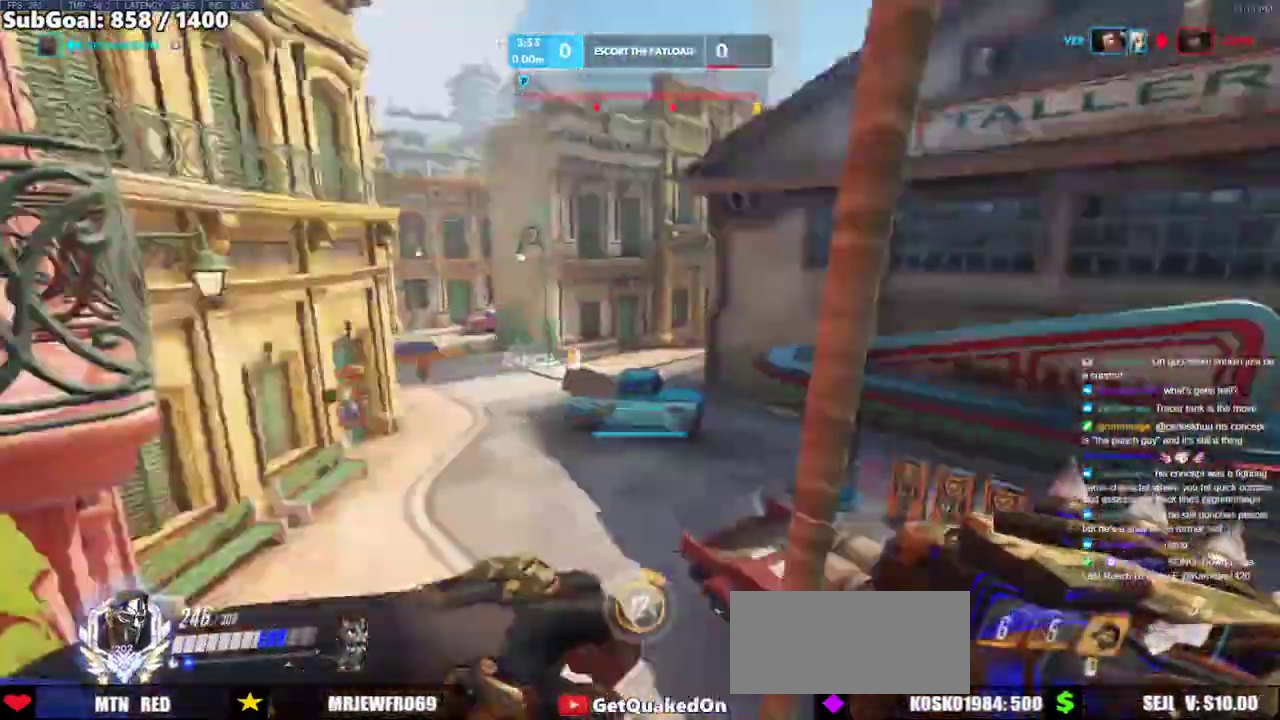
{"keys": ["d", "w"], "mouse": [], "events": [[33, "mouse_right", "up"], [83, "d", "up"], [467, "d", "down"], [467, "space", "up"]]}
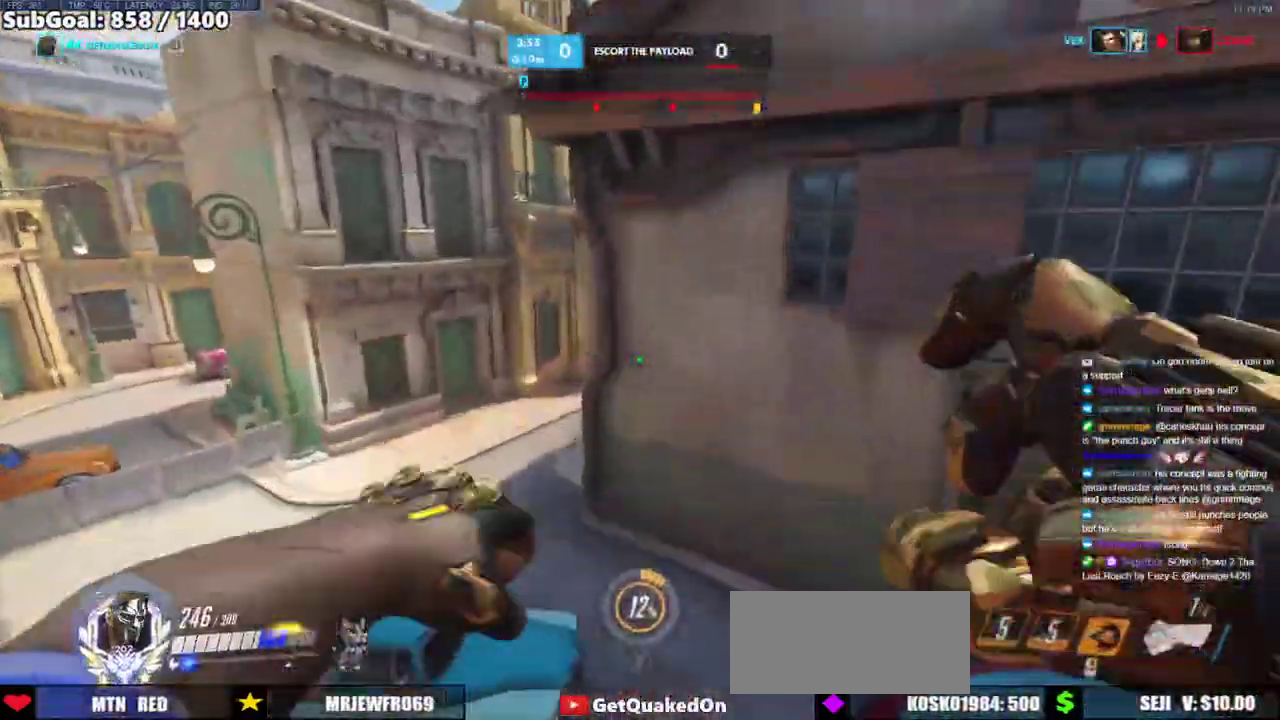
{"keys": ["d"], "mouse": [], "events": [[150, "a", "down"], [150, "d", "up"], [333, "a", "up"], [333, "d", "down"], [333, "w", "up"]]}
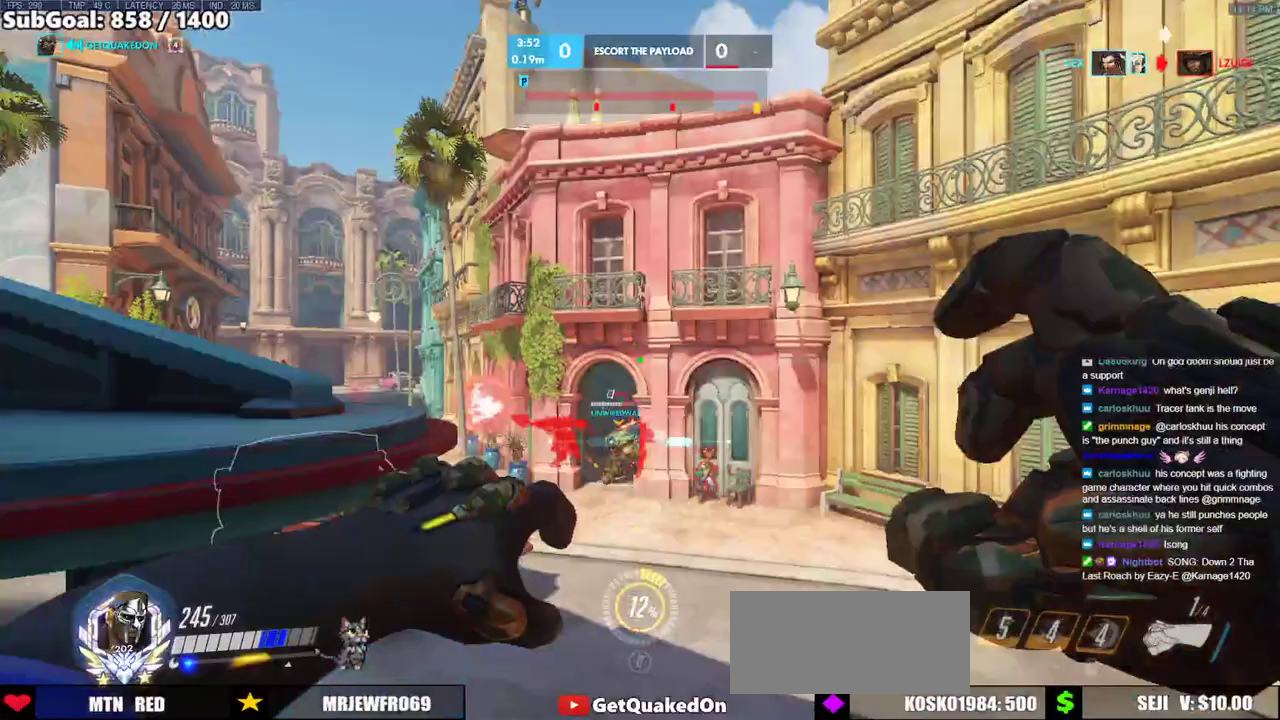
{"keys": ["d"], "mouse": [], "events": [[267, "mouse_left", "down"], [400, "mouse_left", "up"]]}
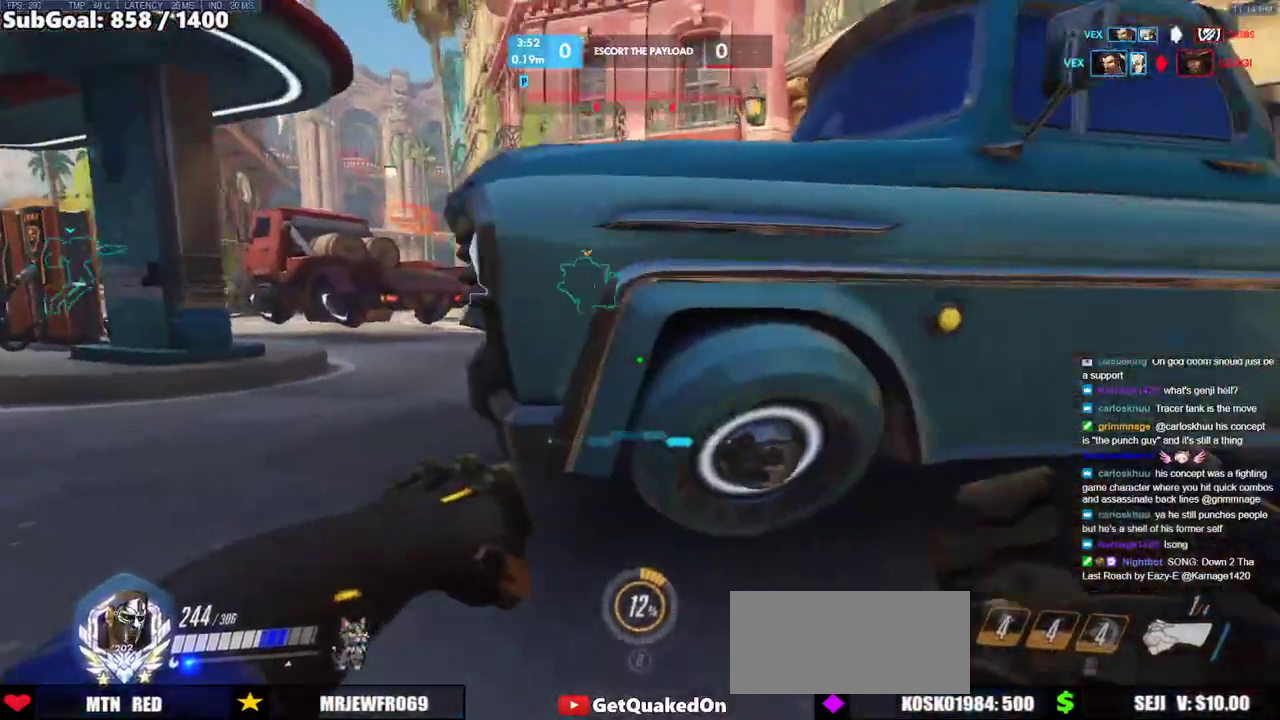
{"keys": ["ctrl", "d"], "mouse": [], "events": [[417, "ctrl", "down"]]}
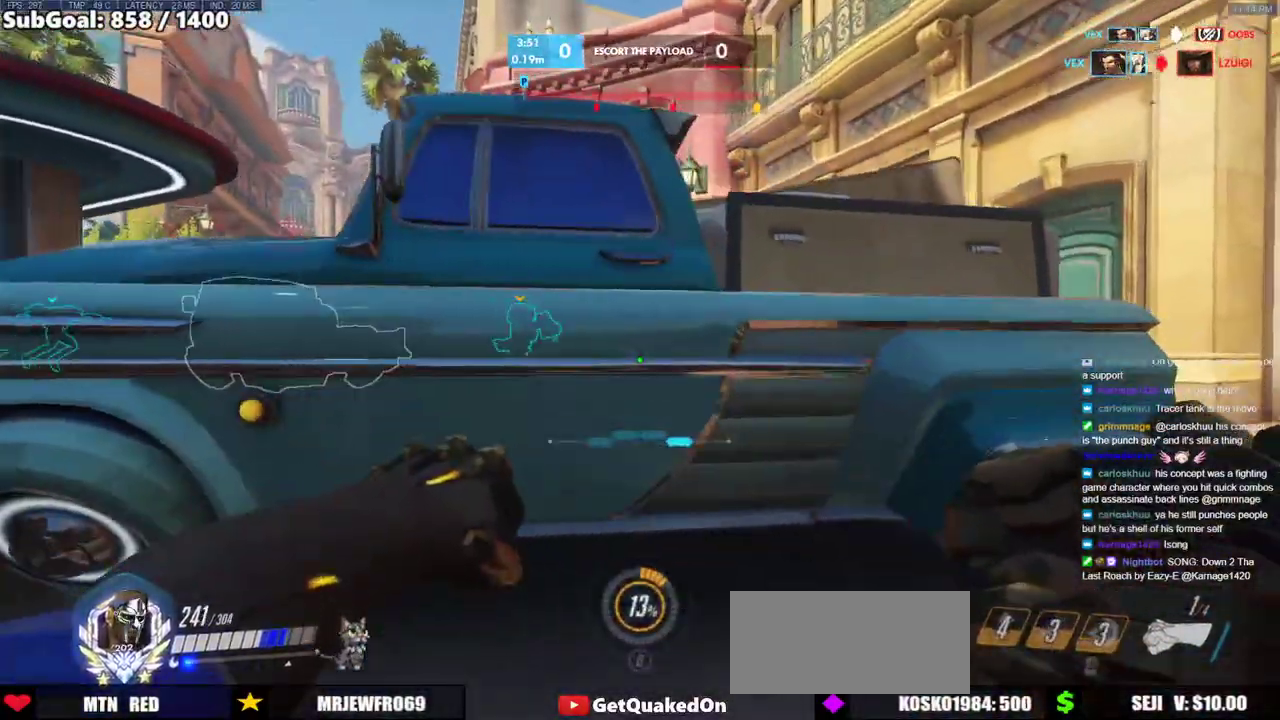
{"keys": ["a"], "mouse": [], "events": [[100, "w", "down"], [283, "a", "down"], [383, "d", "up"], [383, "w", "up"], [433, "ctrl", "up"]]}
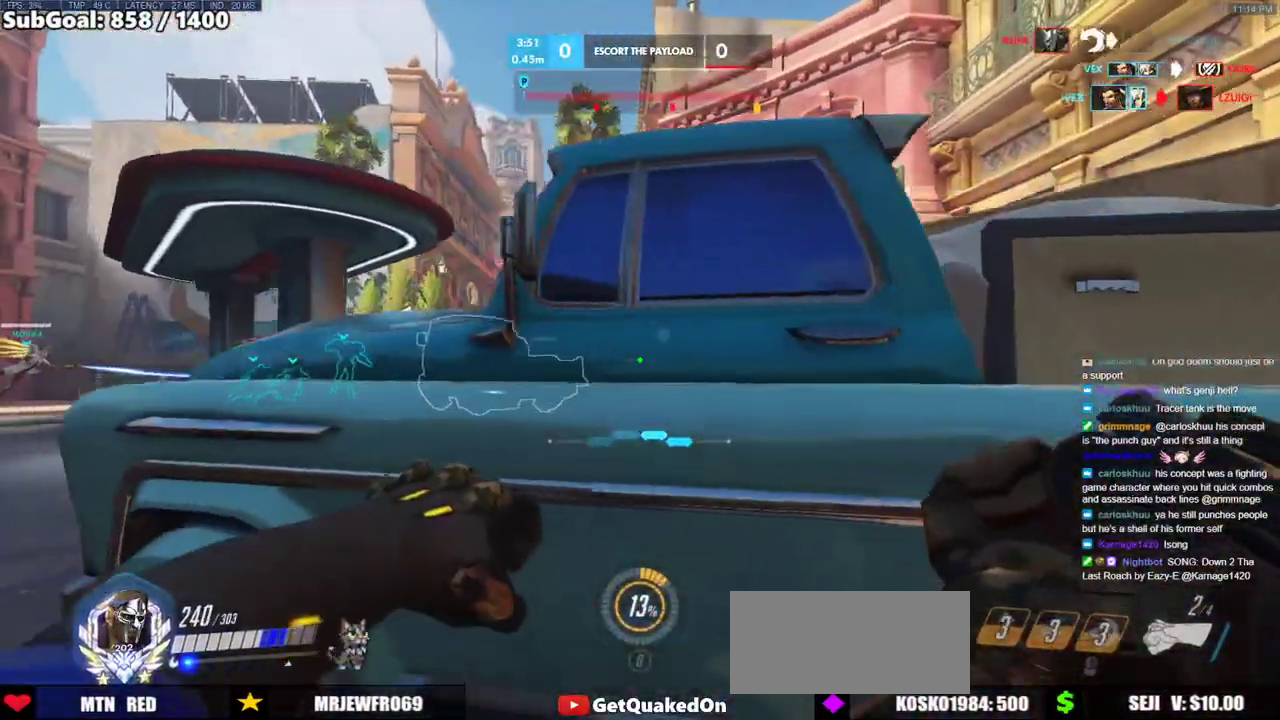
{"keys": ["a", "s"], "mouse": ["right"], "events": [[67, "a", "up"], [67, "d", "down"], [267, "mouse_right", "down"], [350, "a", "down"], [350, "s", "down"], [400, "d", "up"]]}
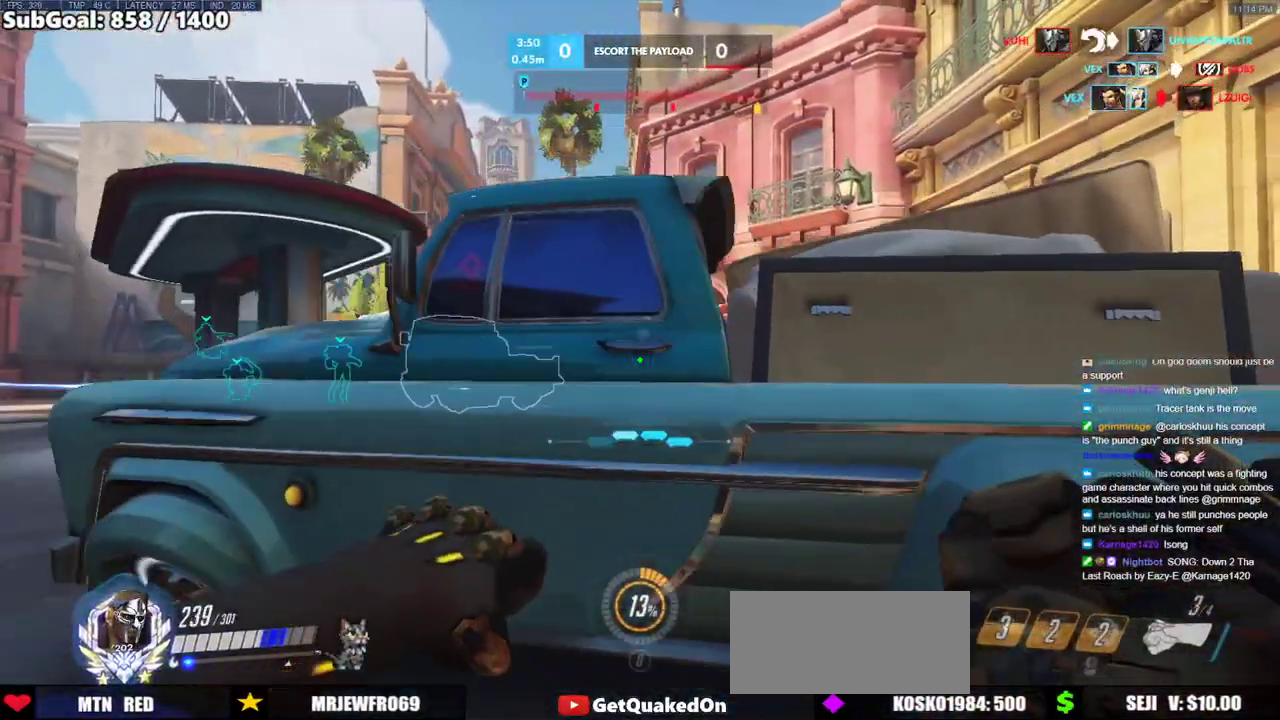
{"keys": ["a"], "mouse": ["right"], "events": [[83, "s", "up"], [133, "d", "down"], [183, "a", "up"], [417, "a", "down"], [467, "d", "up"]]}
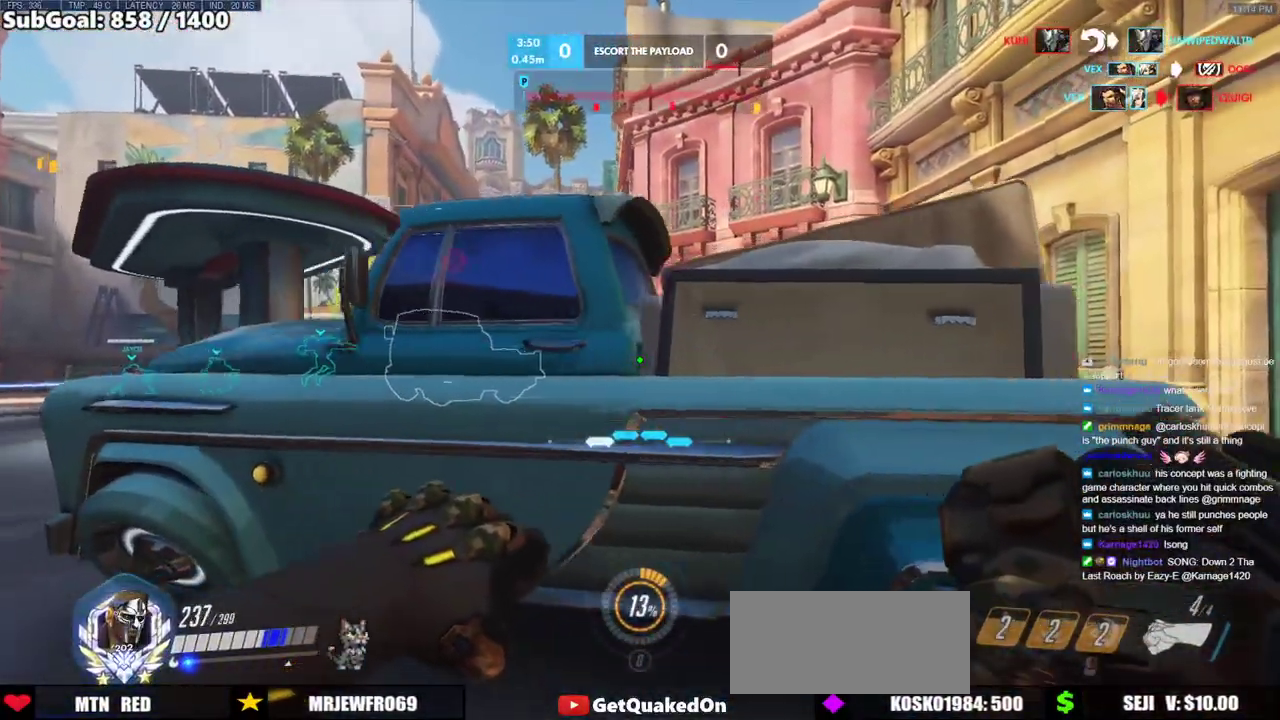
{"keys": ["d", "w"], "mouse": ["right"], "events": [[150, "d", "down"], [200, "a", "up"], [433, "w", "down"]]}
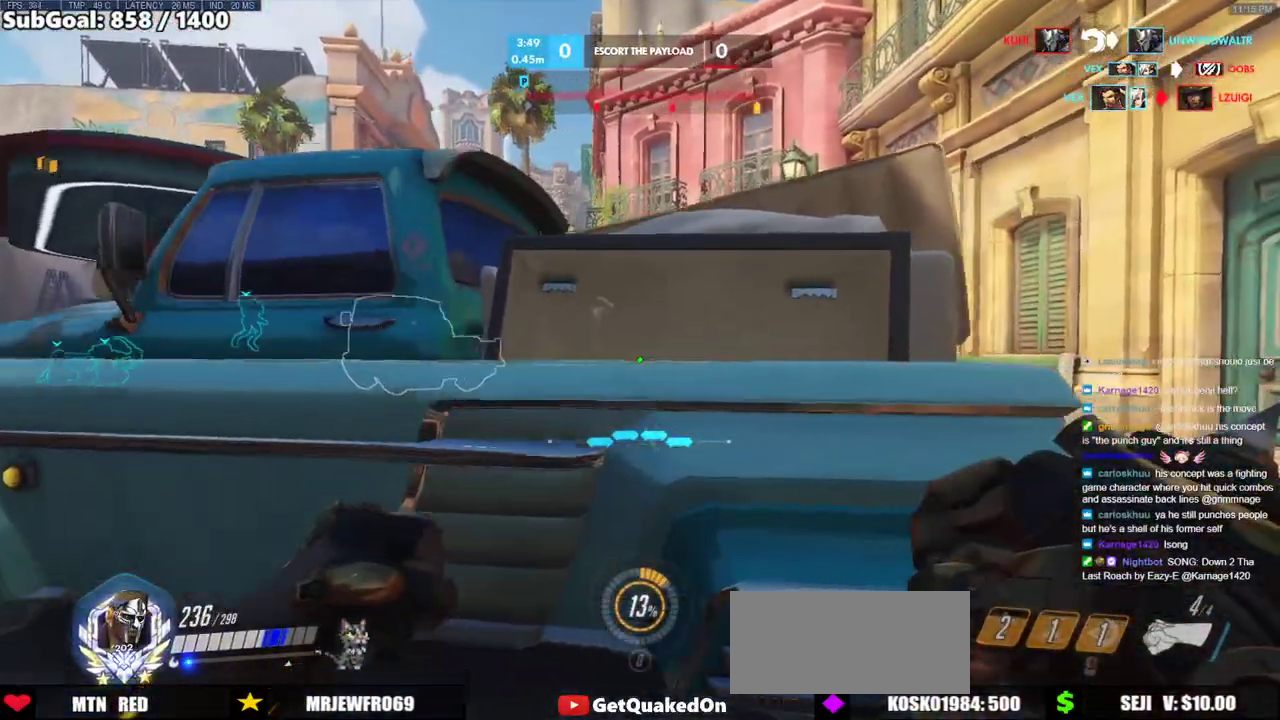
{"keys": ["a"], "mouse": ["right"], "events": [[33, "a", "down"], [67, "d", "up"], [67, "w", "up"], [217, "a", "up"], [217, "d", "down"], [350, "d", "up"], [450, "a", "down"]]}
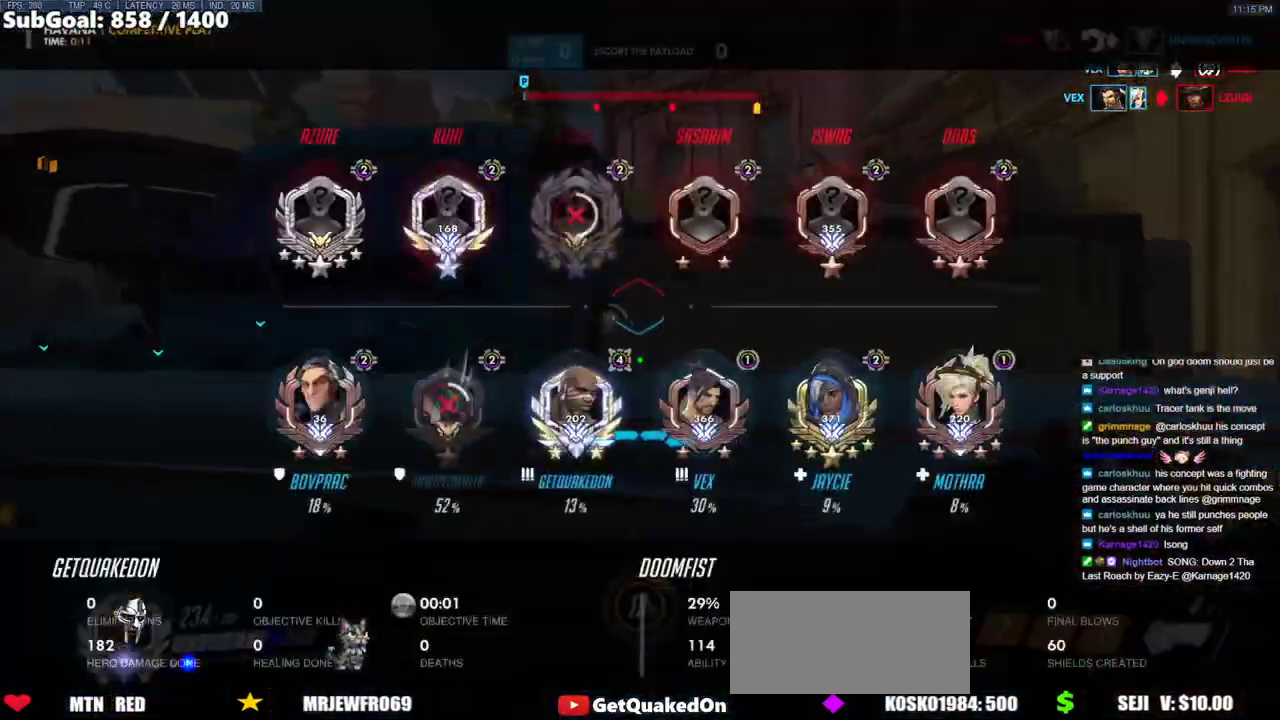
{"keys": ["d"], "mouse": ["right"], "events": [[183, "d", "down"], [283, "a", "up"]]}
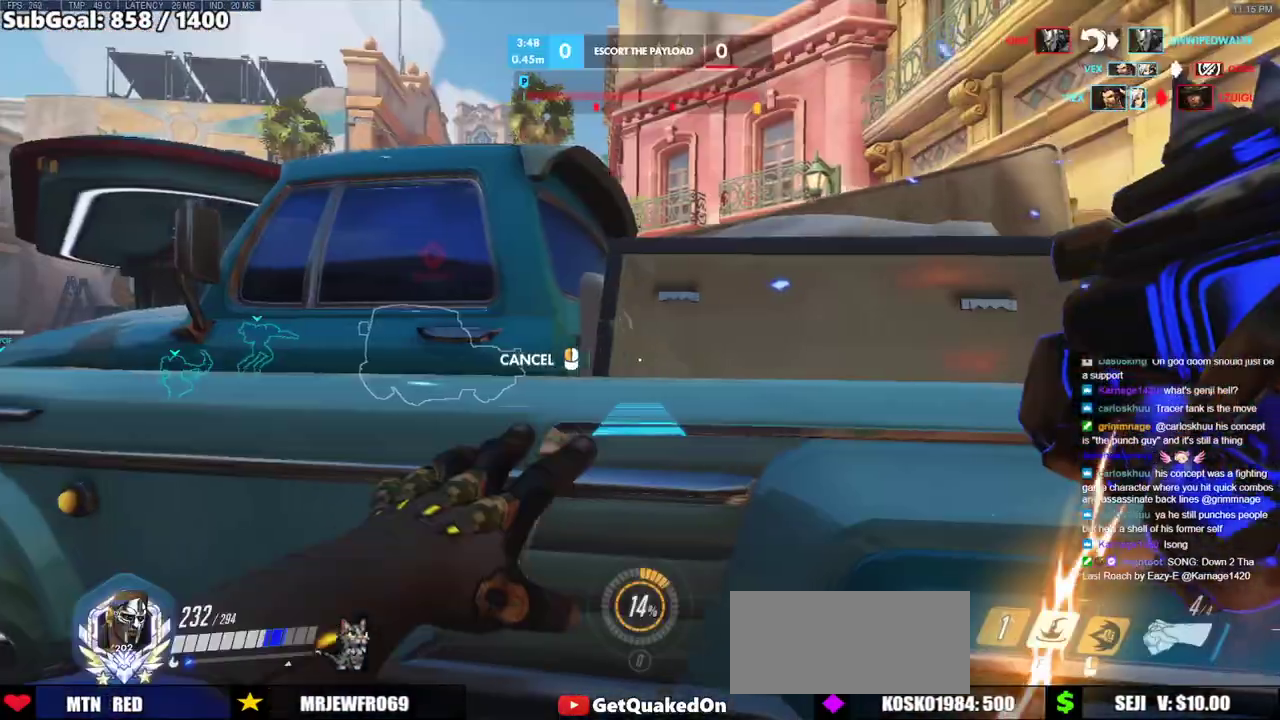
{"keys": ["d"], "mouse": ["right"], "events": []}
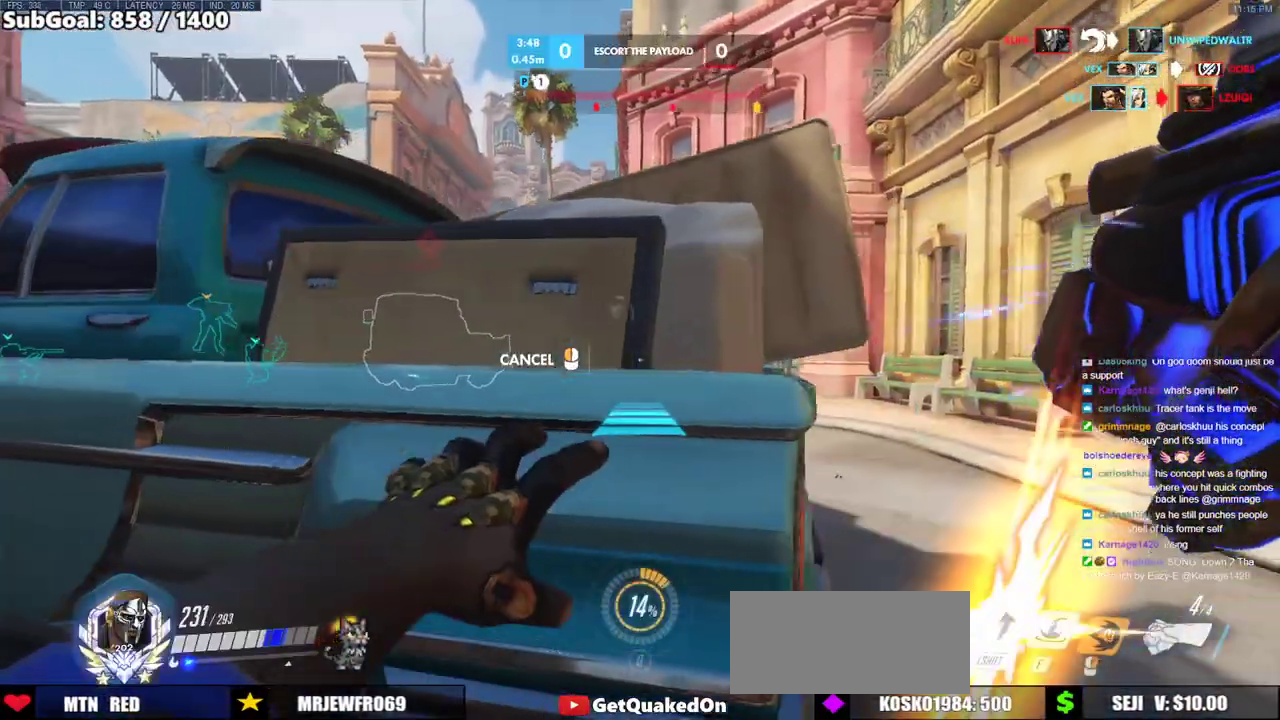
{"keys": [], "mouse": ["right"], "events": [[167, "s", "down"], [217, "s", "up"], [350, "d", "up"], [400, "a", "down"], [500, "a", "up"]]}